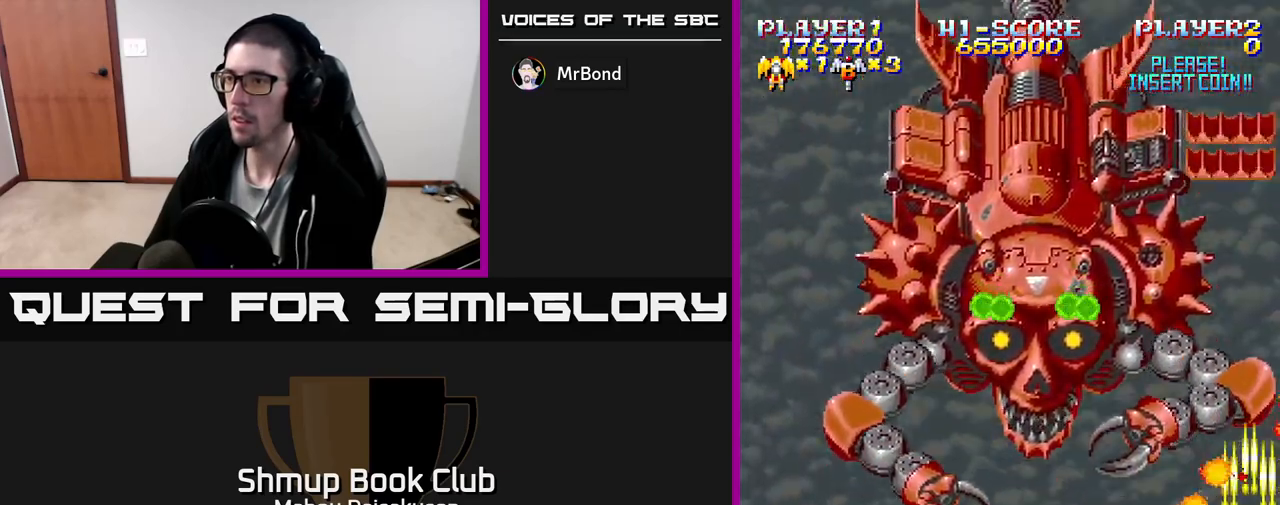
Gameplay with a controller (Xbox layout); each line is a JSON object with the inputs held at the frame after it. "events" lists button and stick changes between this image and that frame as [ms after this image, input, new state], when the widget could be followed in between. Not read: left_stick right_stick.
{"buttons": ["A"], "events": [[467, "DPAD_LEFT", "up"]]}
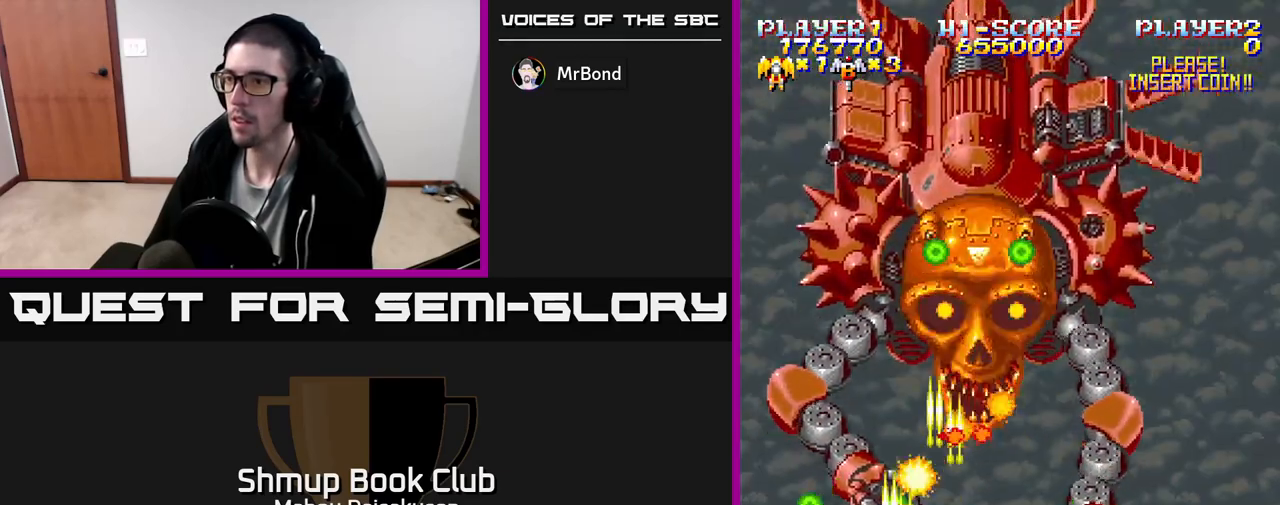
{"buttons": ["A", "DPAD_RIGHT"], "events": [[167, "DPAD_LEFT", "down"], [300, "DPAD_LEFT", "up"], [367, "DPAD_RIGHT", "down"]]}
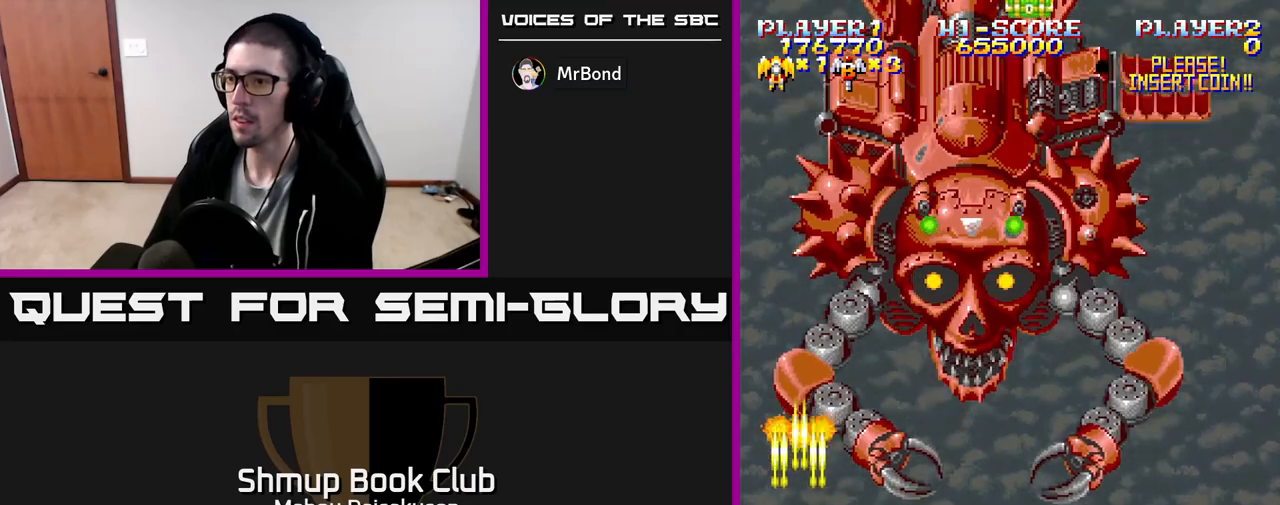
{"buttons": ["A", "DPAD_RIGHT"], "events": []}
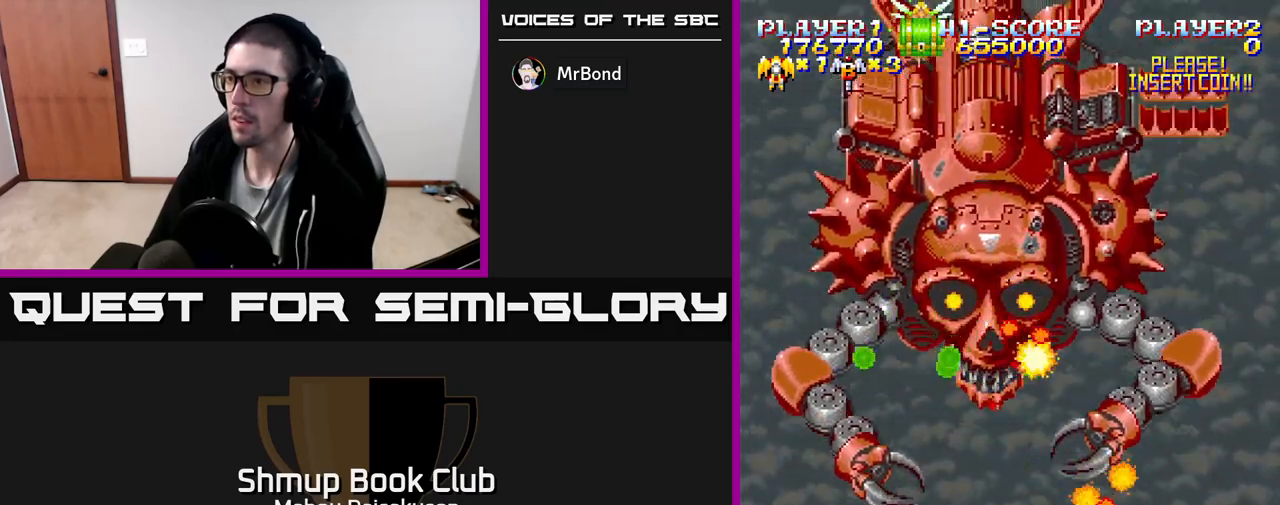
{"buttons": ["A"], "events": [[67, "DPAD_RIGHT", "up"]]}
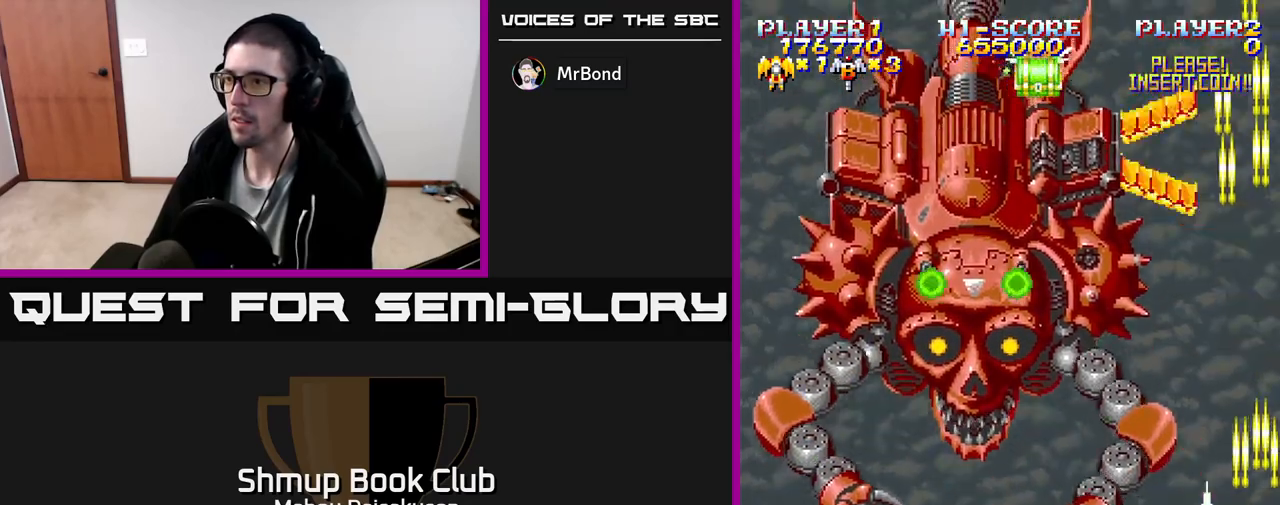
{"buttons": ["A"], "events": [[317, "DPAD_LEFT", "down"], [417, "DPAD_LEFT", "up"]]}
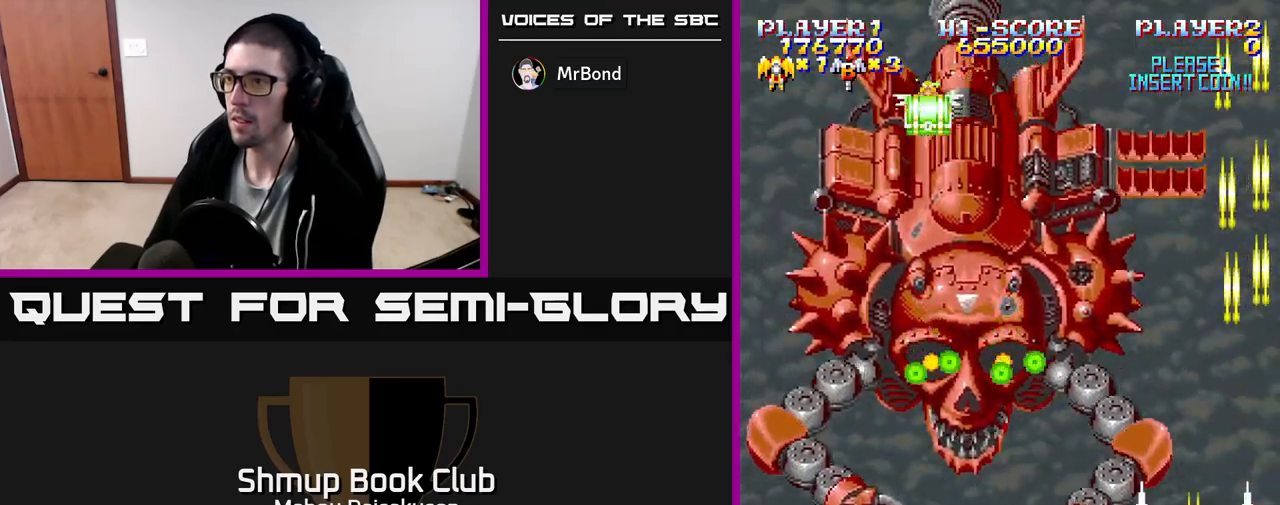
{"buttons": ["A"], "events": [[300, "DPAD_RIGHT", "down"], [417, "DPAD_RIGHT", "up"]]}
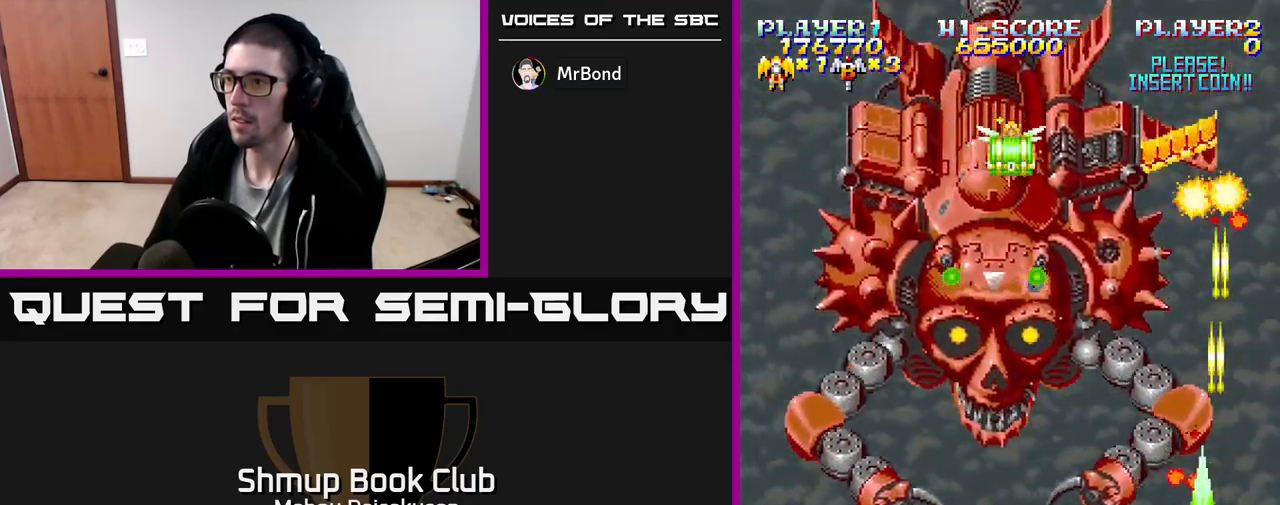
{"buttons": ["A", "DPAD_DOWN"], "events": [[17, "DPAD_RIGHT", "down"], [67, "DPAD_UP", "down"], [133, "DPAD_RIGHT", "up"], [250, "DPAD_UP", "up"], [367, "DPAD_DOWN", "down"]]}
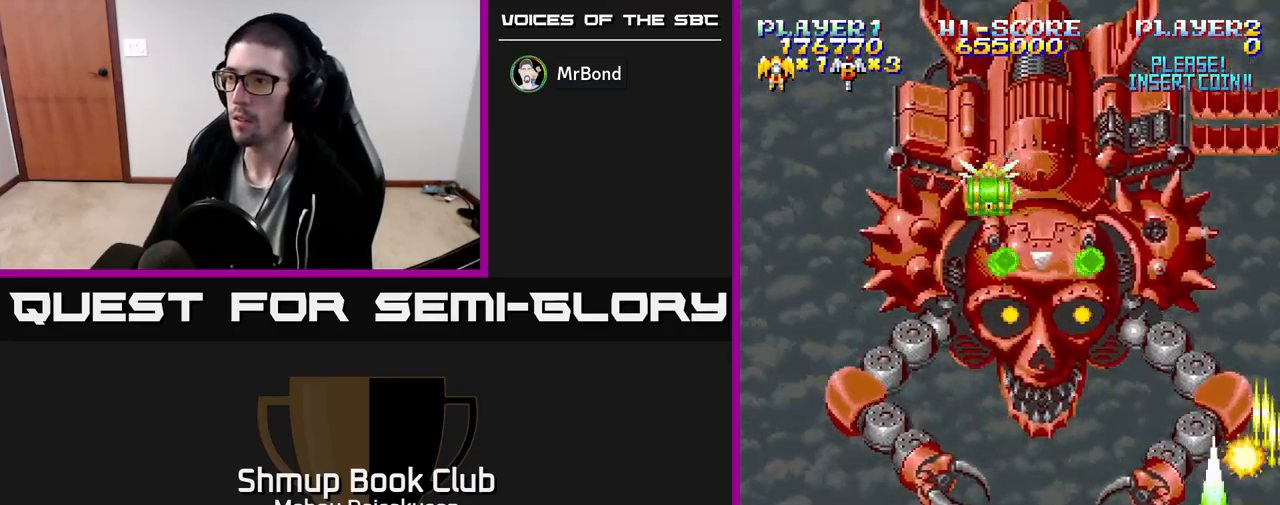
{"buttons": ["A", "DPAD_LEFT"], "events": [[117, "DPAD_LEFT", "down"], [150, "DPAD_DOWN", "up"]]}
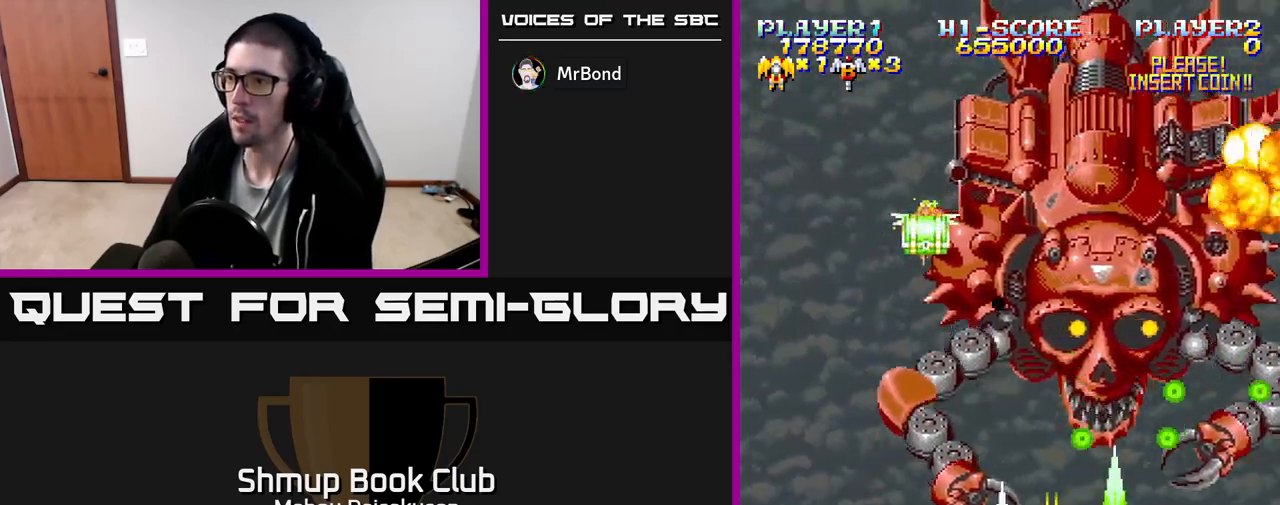
{"buttons": ["A"], "events": [[483, "DPAD_LEFT", "up"]]}
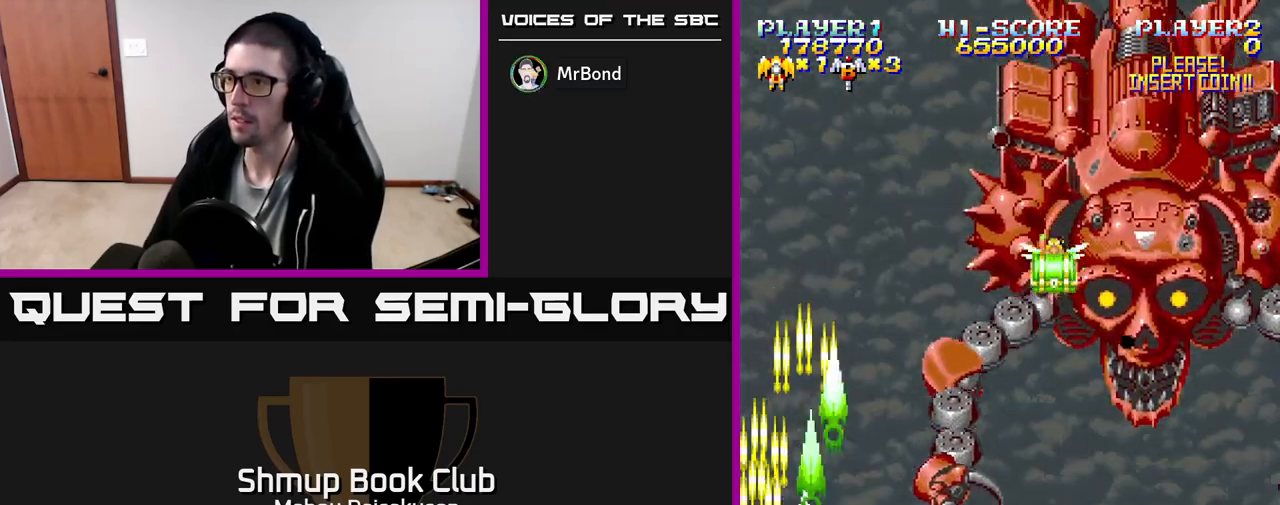
{"buttons": ["A", "DPAD_RIGHT"], "events": [[133, "DPAD_RIGHT", "down"]]}
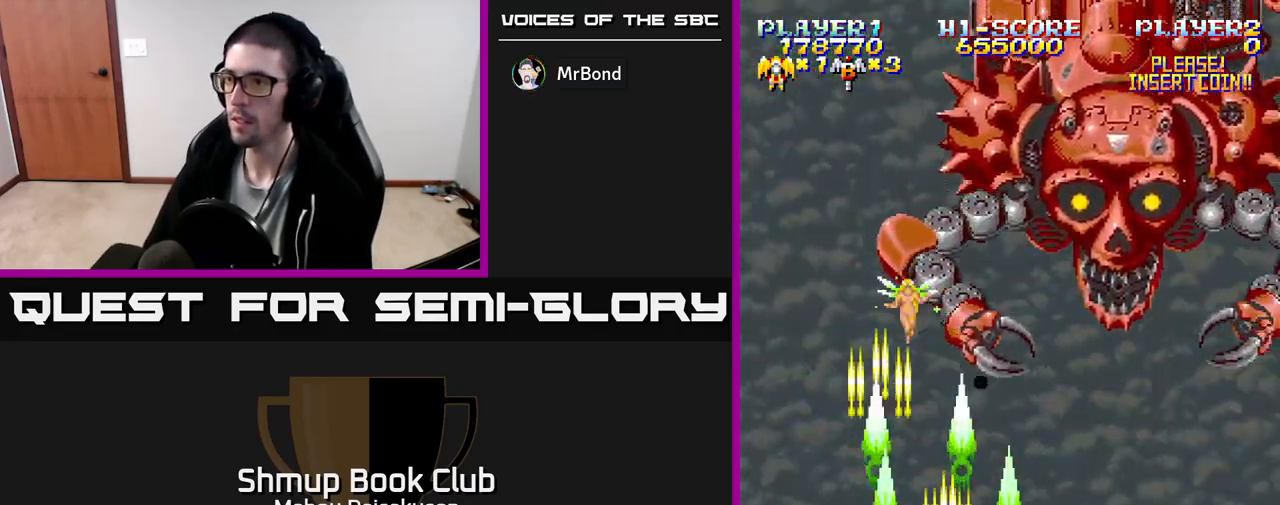
{"buttons": ["A", "DPAD_RIGHT"], "events": []}
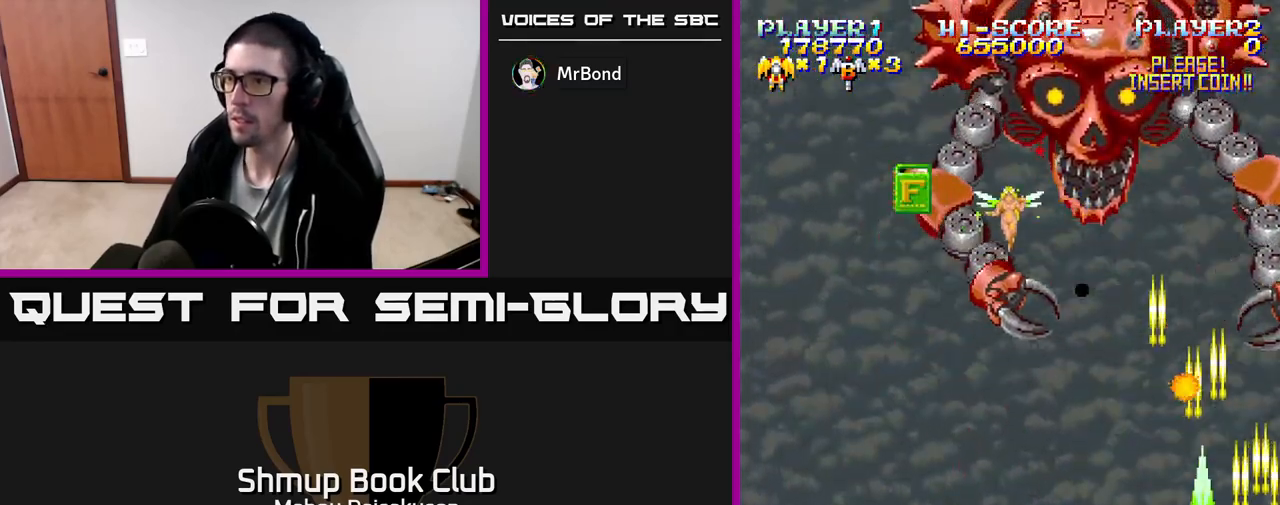
{"buttons": ["A", "DPAD_RIGHT"], "events": [[100, "DPAD_UP", "down"], [183, "DPAD_RIGHT", "up"], [233, "DPAD_LEFT", "down"], [250, "DPAD_UP", "up"], [317, "DPAD_DOWN", "down"], [317, "DPAD_LEFT", "up"], [367, "DPAD_RIGHT", "down"], [417, "DPAD_DOWN", "up"]]}
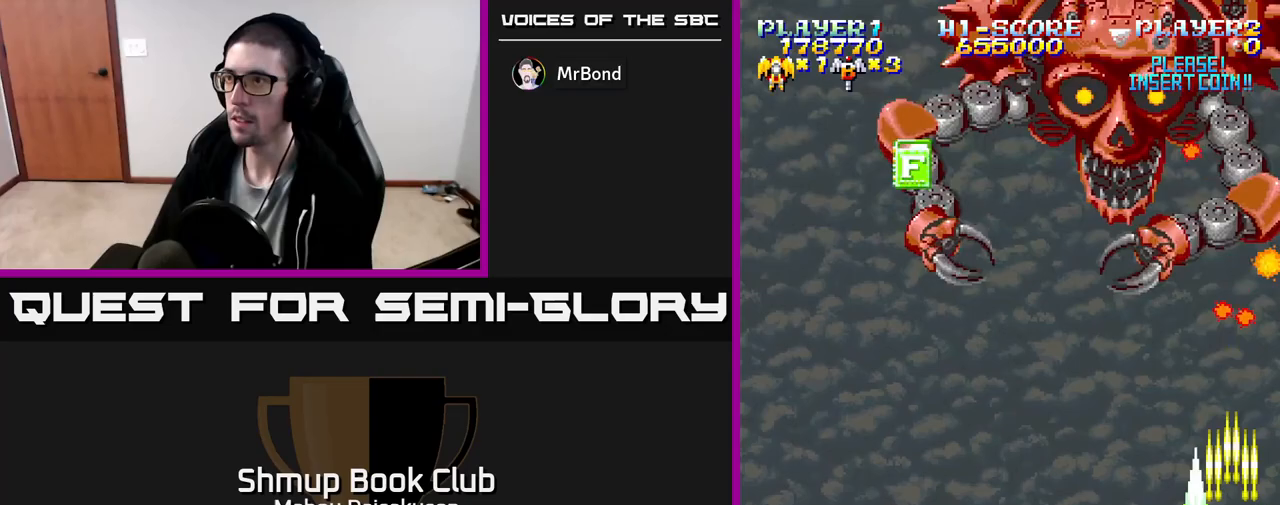
{"buttons": ["A", "DPAD_DOWN"], "events": [[450, "DPAD_DOWN", "down"], [467, "DPAD_RIGHT", "up"]]}
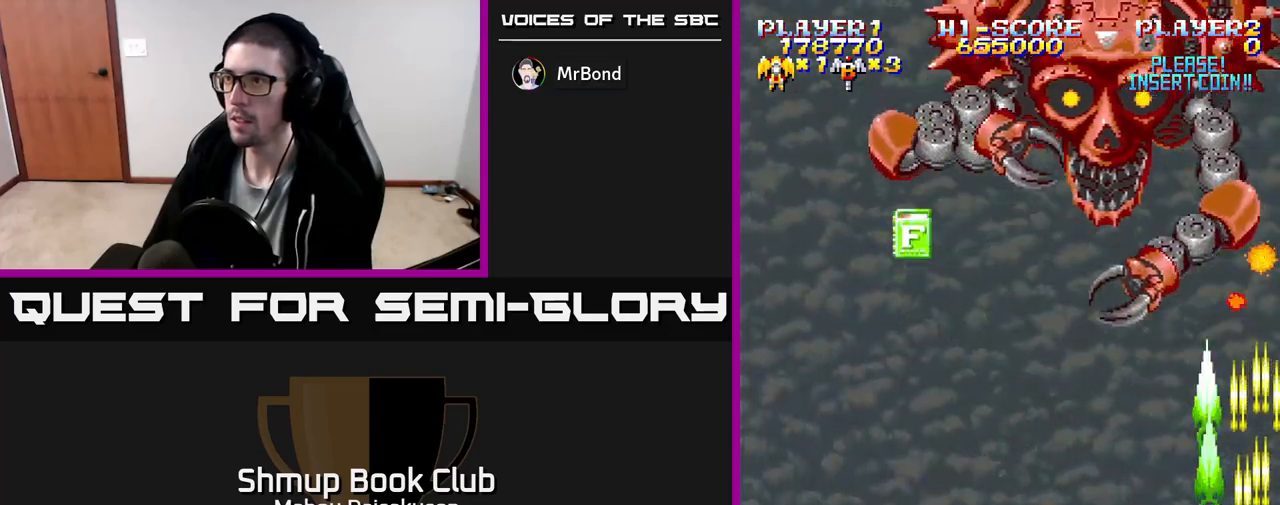
{"buttons": ["A", "DPAD_UP", "DPAD_LEFT"], "events": [[150, "DPAD_LEFT", "down"], [233, "DPAD_DOWN", "up"], [433, "DPAD_UP", "down"]]}
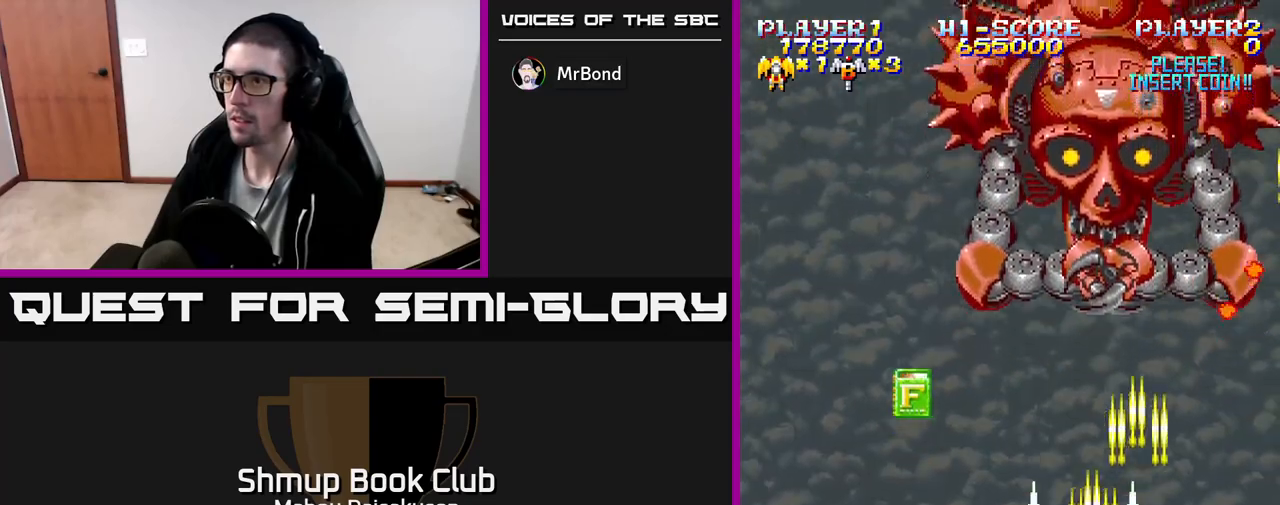
{"buttons": ["A", "DPAD_DOWN"], "events": [[200, "DPAD_LEFT", "up"], [283, "DPAD_LEFT", "down"], [317, "DPAD_UP", "up"], [483, "DPAD_DOWN", "down"], [483, "DPAD_LEFT", "up"]]}
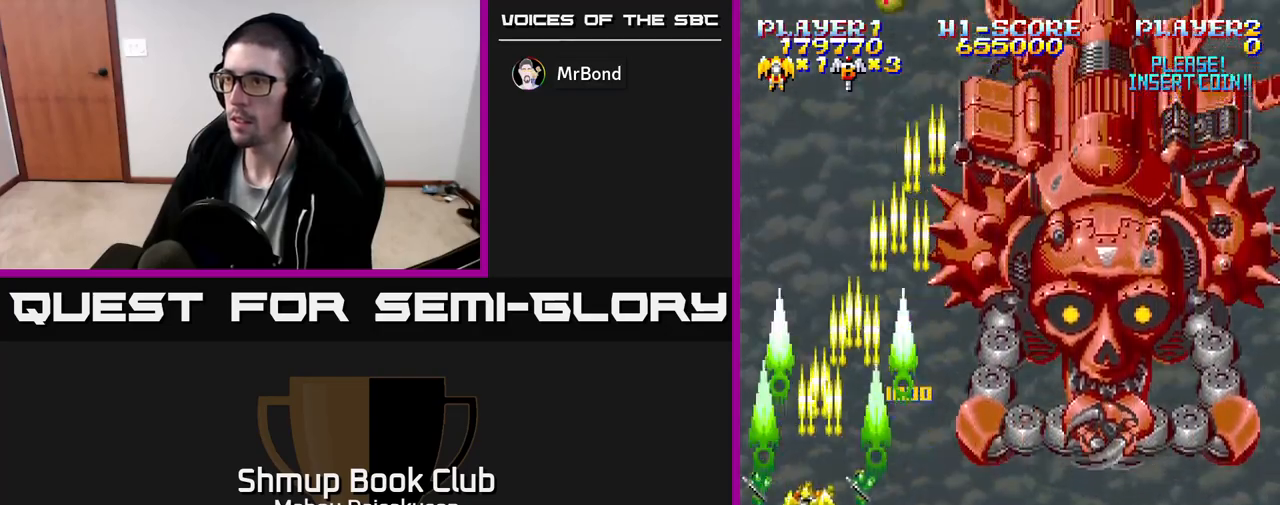
{"buttons": ["A"], "events": [[33, "DPAD_RIGHT", "down"], [100, "DPAD_DOWN", "up"], [117, "DPAD_RIGHT", "up"]]}
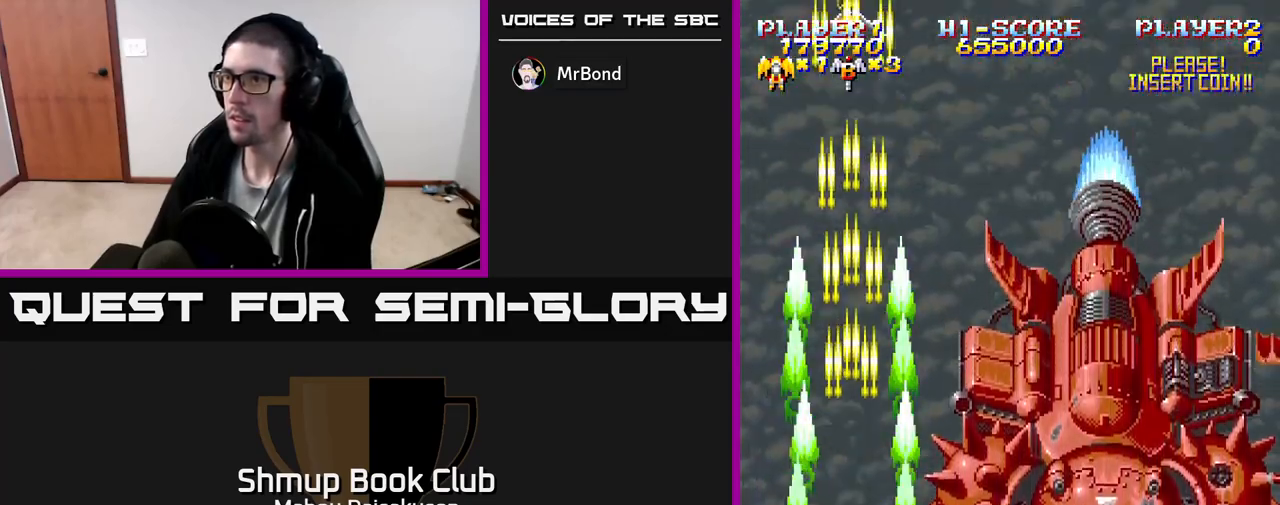
{"buttons": ["A"], "events": []}
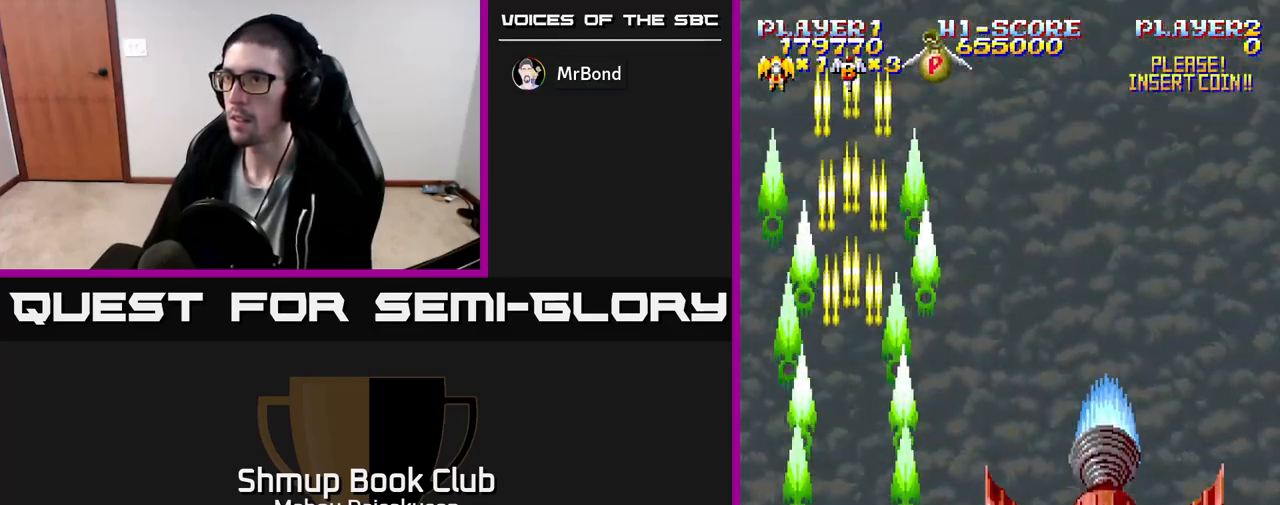
{"buttons": ["A", "DPAD_UP", "DPAD_RIGHT"], "events": [[17, "DPAD_UP", "down"], [383, "DPAD_RIGHT", "down"], [450, "DPAD_RIGHT", "up"], [500, "DPAD_RIGHT", "down"]]}
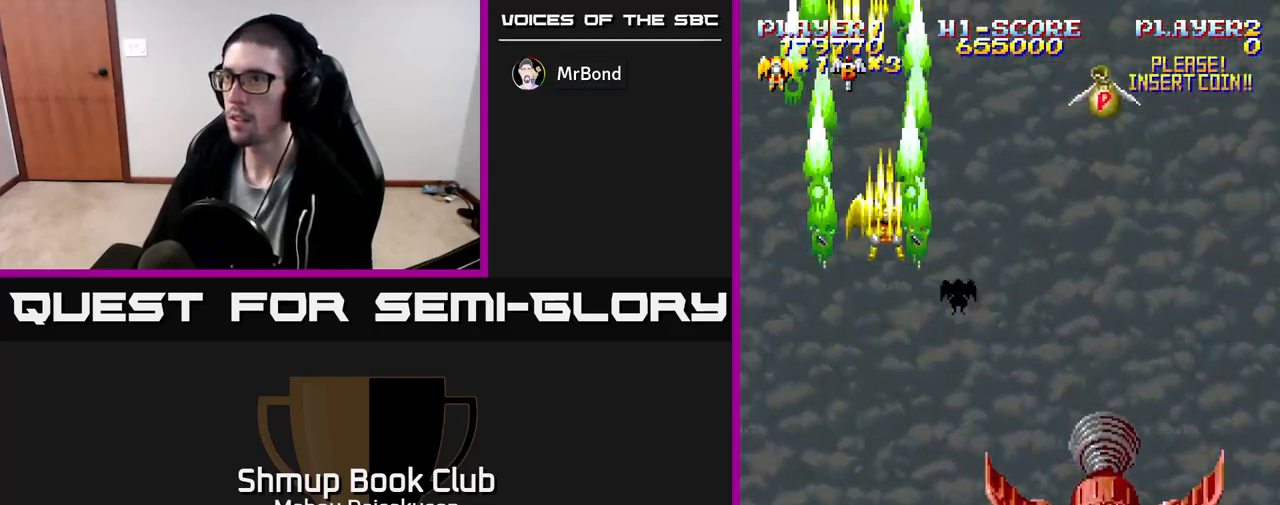
{"buttons": ["A", "DPAD_DOWN", "DPAD_RIGHT"], "events": [[283, "DPAD_UP", "up"], [417, "DPAD_DOWN", "down"]]}
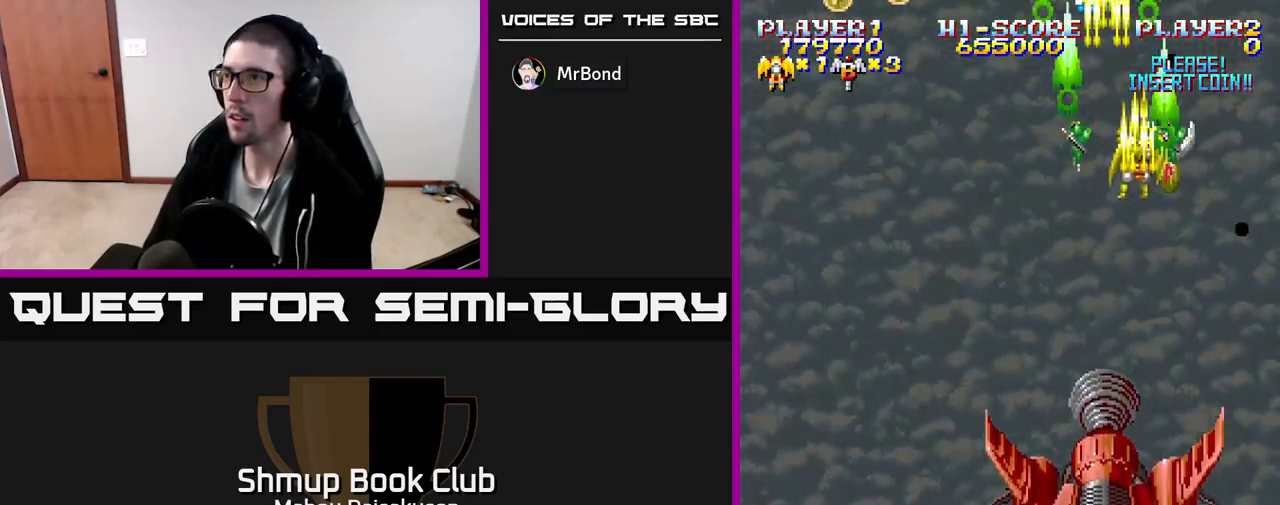
{"buttons": ["A", "DPAD_DOWN", "DPAD_LEFT"], "events": [[67, "DPAD_DOWN", "up"], [100, "DPAD_UP", "down"], [117, "DPAD_RIGHT", "up"], [217, "DPAD_LEFT", "down"], [317, "DPAD_UP", "up"], [500, "DPAD_DOWN", "down"]]}
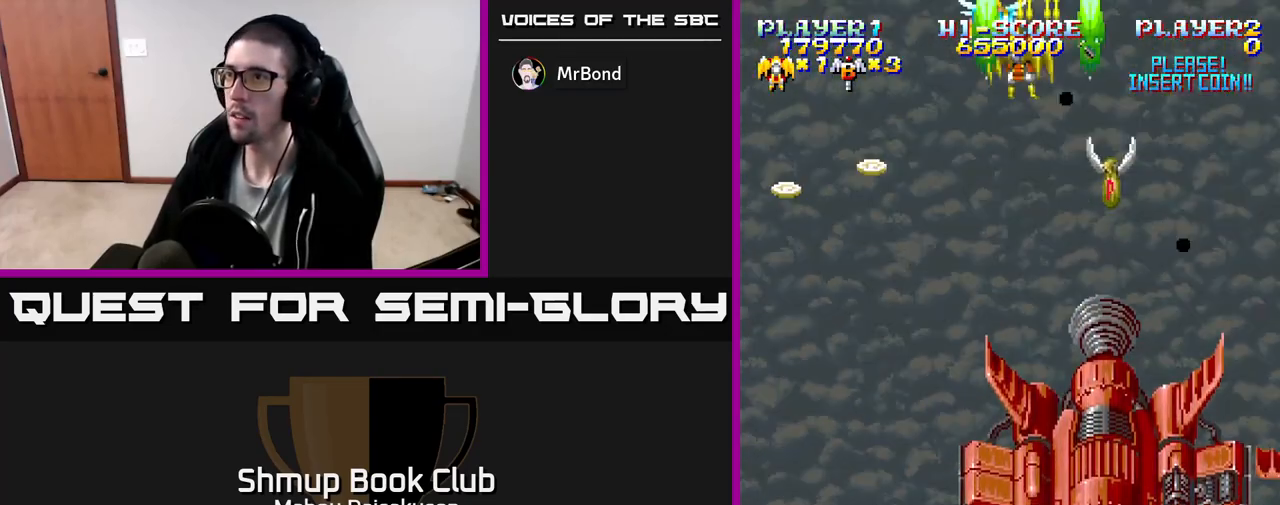
{"buttons": ["A", "DPAD_DOWN"], "events": [[417, "DPAD_LEFT", "up"]]}
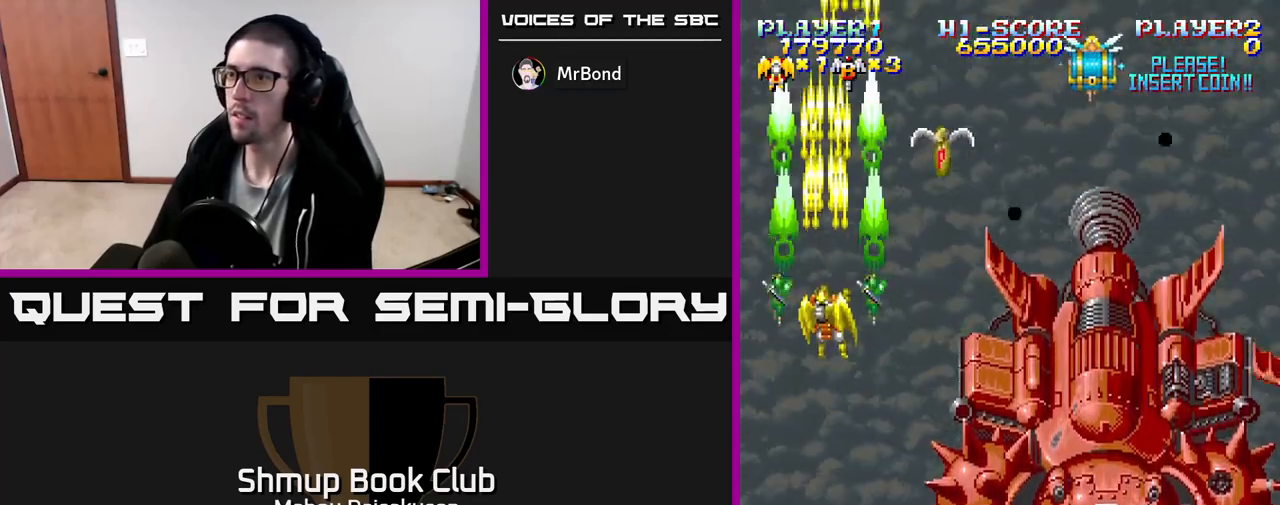
{"buttons": ["A", "DPAD_DOWN", "DPAD_RIGHT"], "events": [[450, "DPAD_RIGHT", "down"]]}
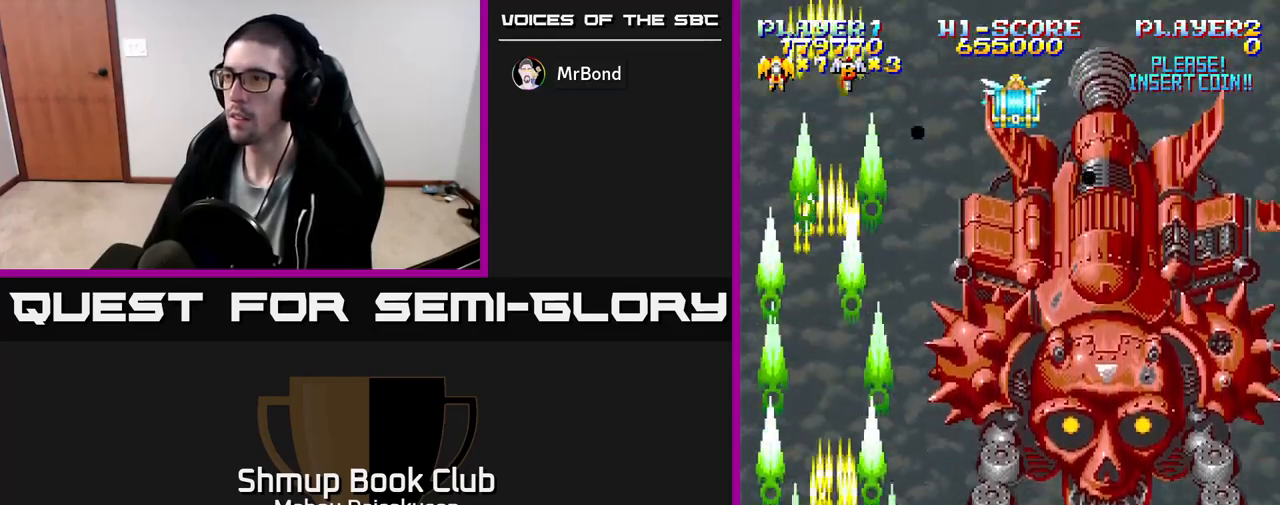
{"buttons": ["A", "DPAD_UP", "DPAD_RIGHT"], "events": [[117, "DPAD_DOWN", "up"], [433, "DPAD_UP", "down"]]}
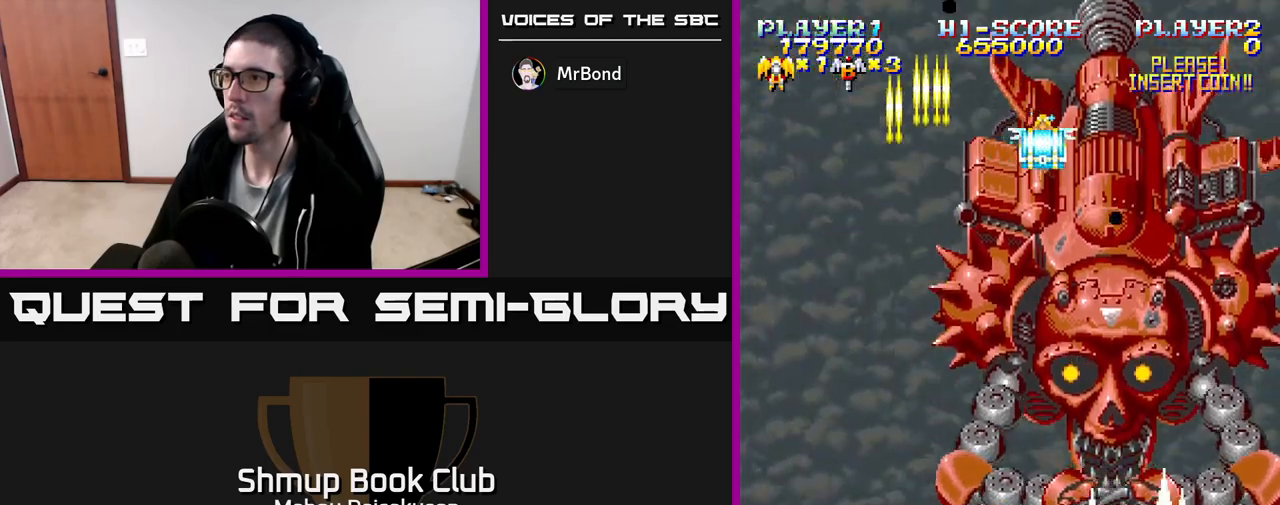
{"buttons": ["A"], "events": [[50, "DPAD_UP", "up"], [367, "DPAD_RIGHT", "up"]]}
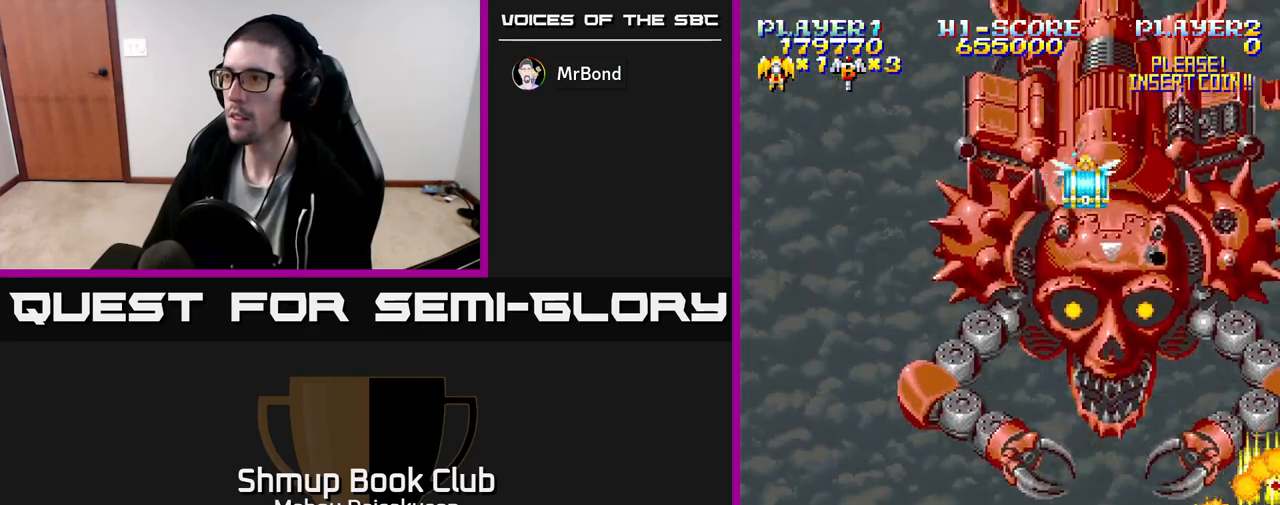
{"buttons": ["A", "DPAD_UP"], "events": [[167, "DPAD_DOWN", "down"], [200, "DPAD_LEFT", "down"], [233, "DPAD_DOWN", "up"], [417, "DPAD_UP", "down"], [433, "DPAD_LEFT", "up"]]}
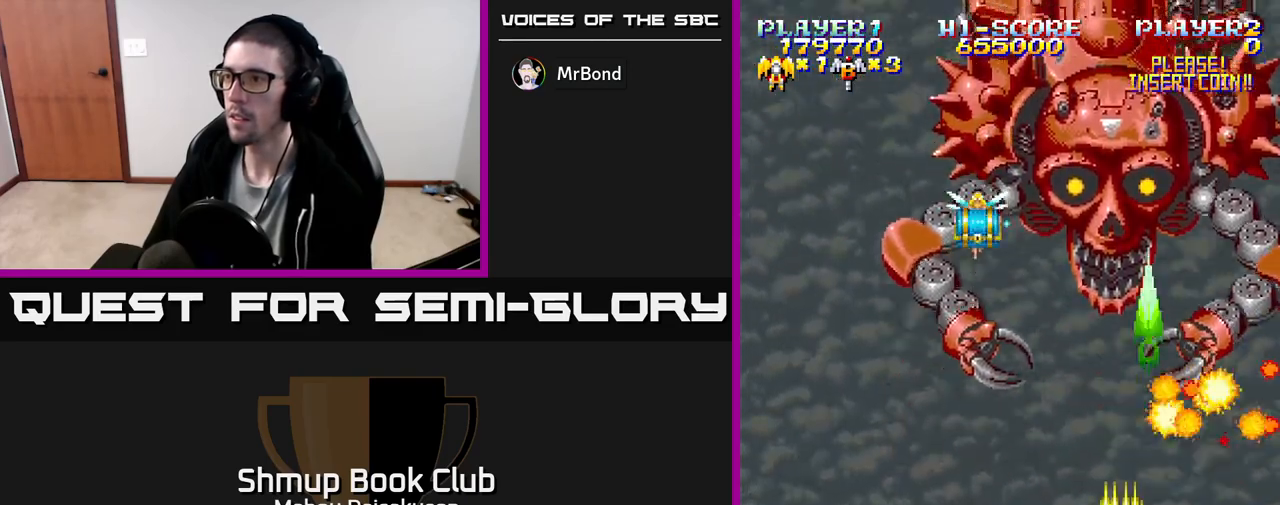
{"buttons": ["A"], "events": [[33, "DPAD_UP", "up"]]}
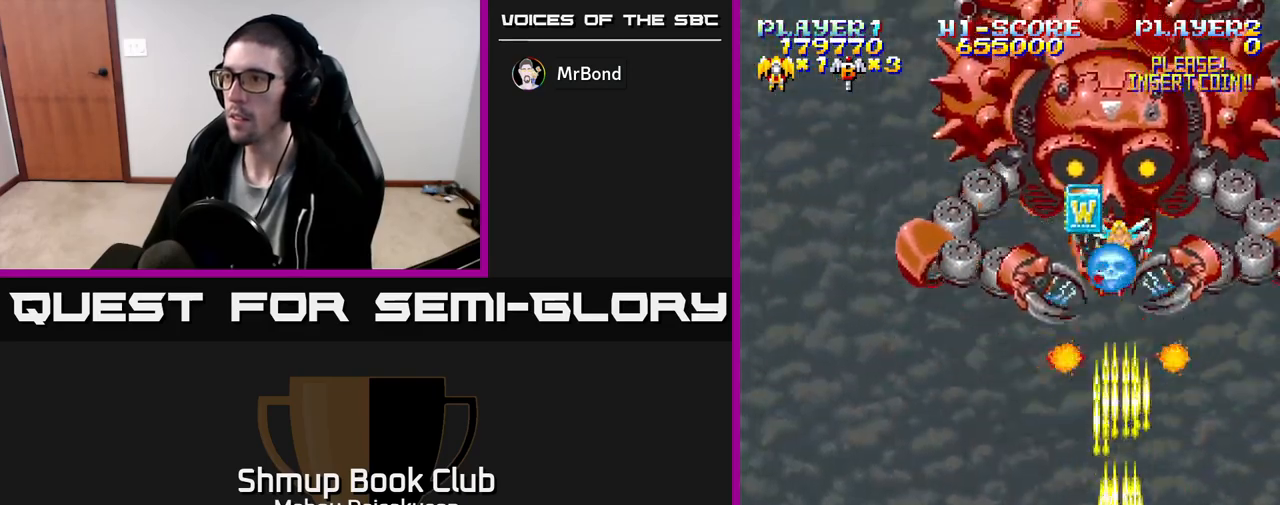
{"buttons": ["A", "DPAD_DOWN"], "events": [[333, "DPAD_DOWN", "down"]]}
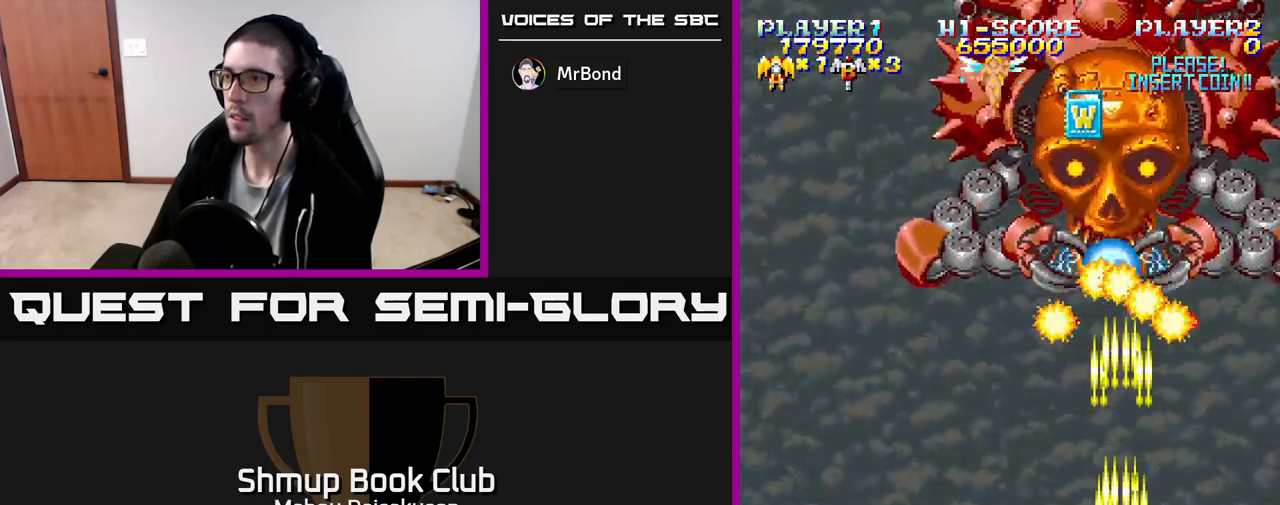
{"buttons": ["A"], "events": [[100, "DPAD_DOWN", "up"]]}
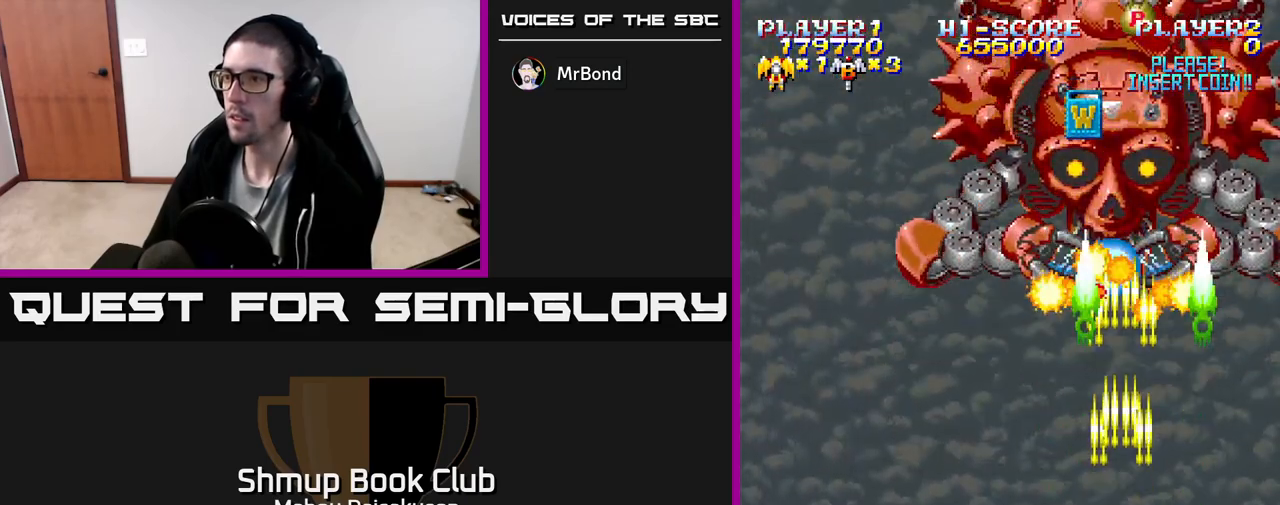
{"buttons": ["A"], "events": []}
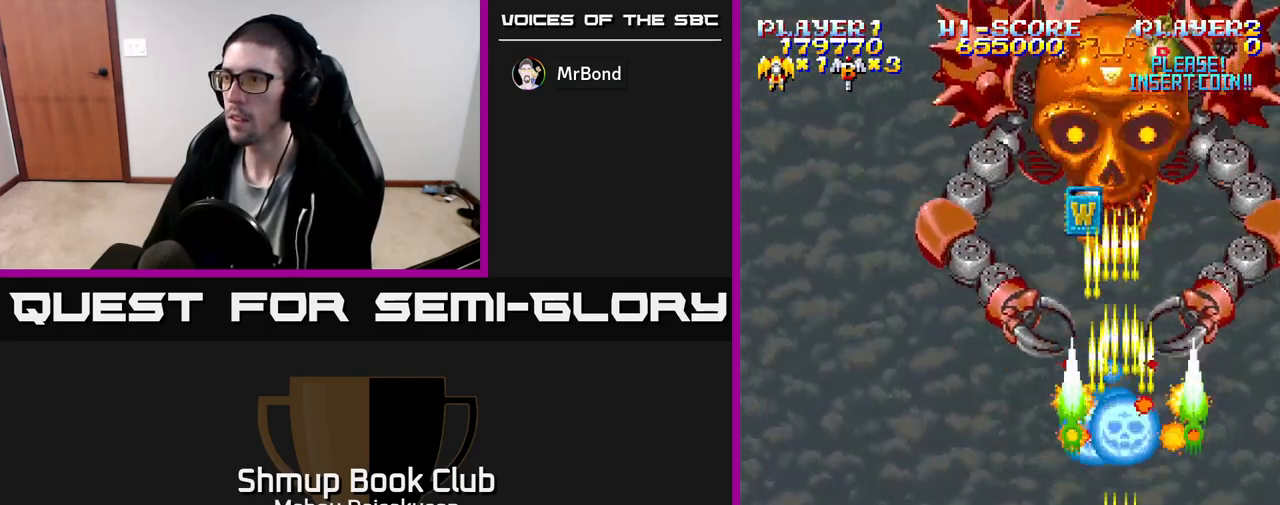
{"buttons": ["A", "DPAD_LEFT"], "events": [[67, "DPAD_LEFT", "down"], [217, "DPAD_LEFT", "up"], [350, "DPAD_LEFT", "down"]]}